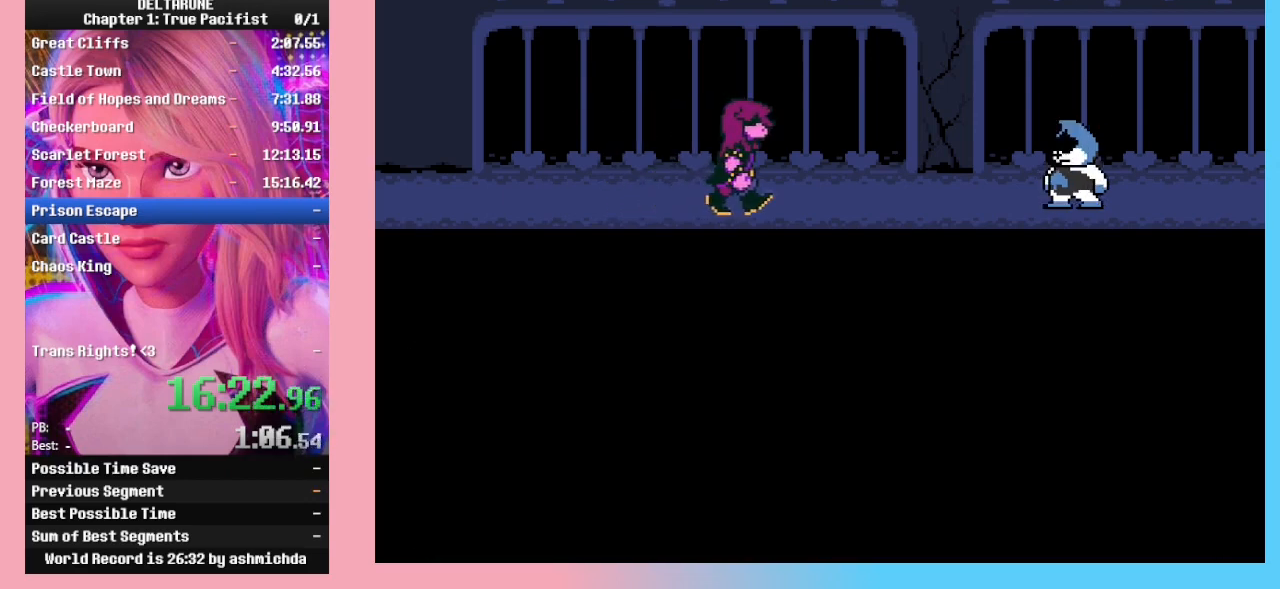
Gameplay with keyboard; each line is a JSON object with the keys held at the frame after it. "events" lists presses ("down") and releases ("up") of "c", "down", "left", "return", "right", "up", "x" and "z" between this image and that frame as [ms after this image, input, new state], when the widget could be followed in between. No other keys are recorded. Mouse input is not recorded. Not read: ctrl_l ctrl_r shift_l shift_r.
{"keys": ["return", "z"], "events": [[33, "return", "down"], [100, "return", "up"], [100, "z", "down"], [133, "z", "up"], [200, "return", "down"], [233, "z", "down"], [267, "return", "up"], [333, "return", "down"], [333, "z", "up"], [367, "z", "down"], [400, "return", "up"], [467, "z", "up"], [500, "return", "down"], [500, "z", "down"]]}
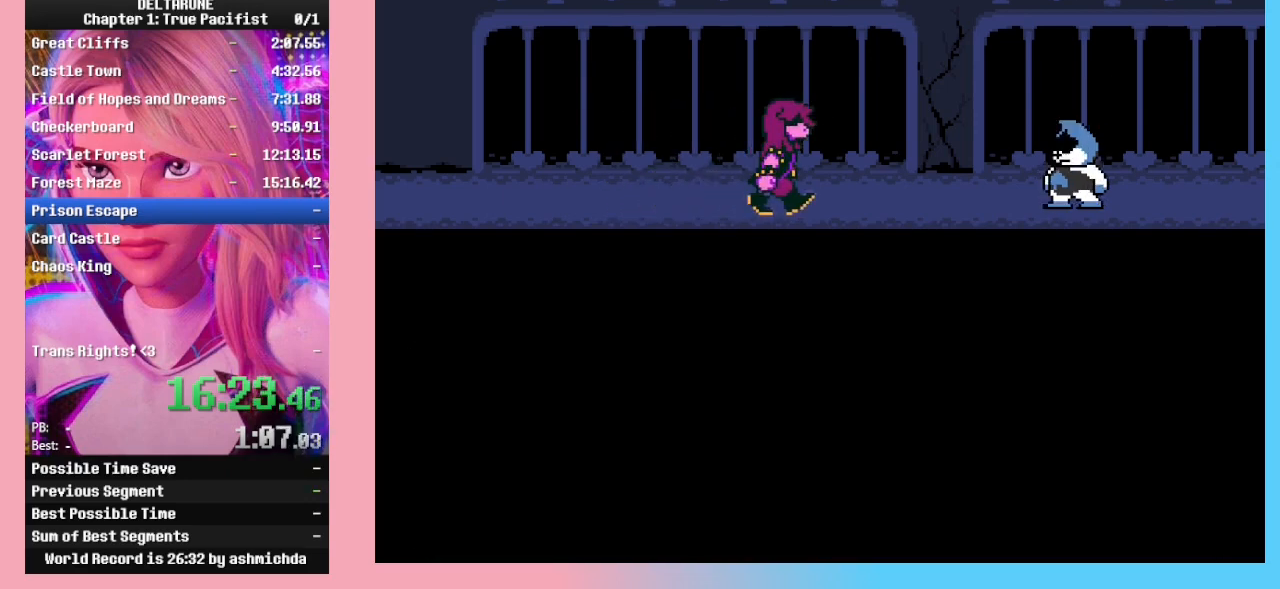
{"keys": ["return"], "events": [[67, "return", "up"], [100, "return", "down"], [100, "z", "up"], [133, "z", "down"], [200, "return", "up"], [200, "z", "up"], [300, "return", "down"], [300, "z", "down"], [333, "return", "up"], [433, "return", "down"], [467, "z", "up"]]}
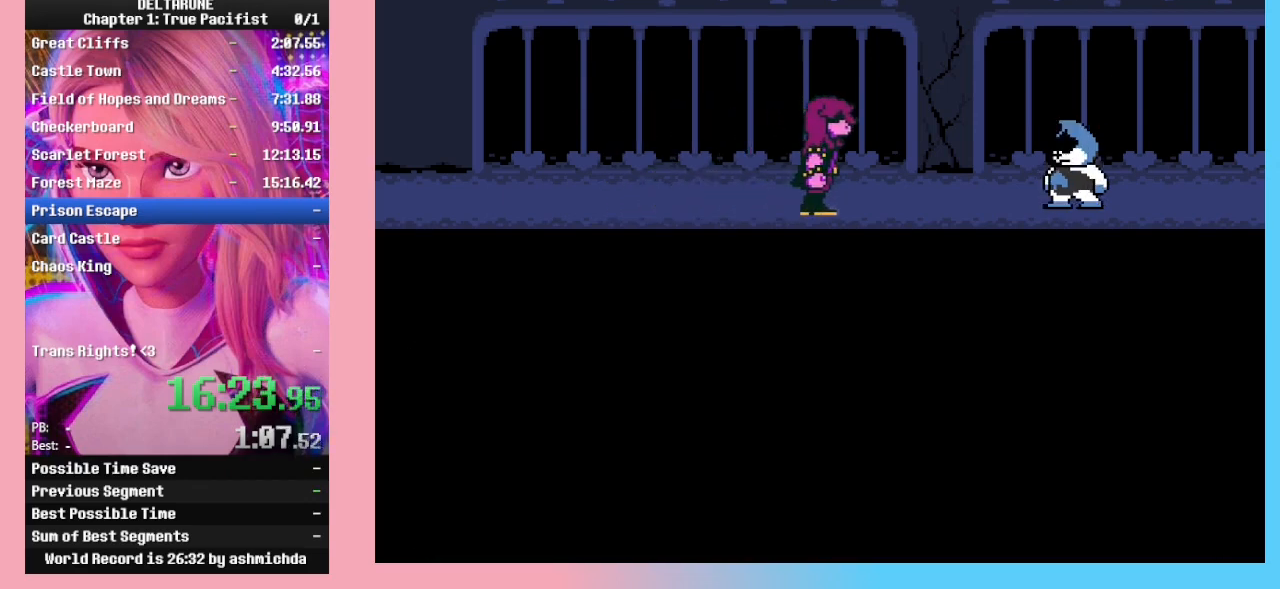
{"keys": ["z"], "events": [[33, "return", "up"], [67, "return", "down"], [67, "z", "down"], [167, "return", "up"], [167, "z", "up"], [200, "return", "down"], [200, "z", "down"], [300, "return", "up"], [300, "z", "up"], [367, "return", "down"], [367, "z", "down"], [433, "return", "up"], [433, "z", "up"], [500, "z", "down"]]}
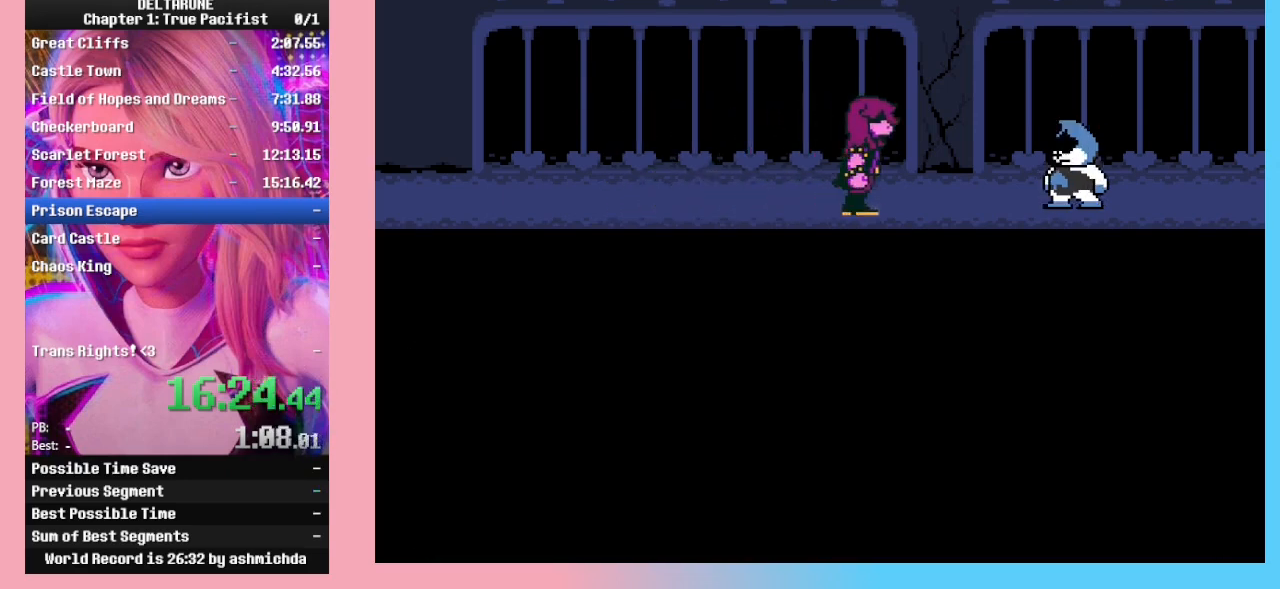
{"keys": ["return", "z"], "events": [[33, "return", "down"], [100, "z", "up"], [133, "return", "up"], [167, "return", "down"], [167, "z", "down"], [267, "return", "up"], [267, "z", "up"], [333, "z", "down"], [367, "return", "down"], [367, "z", "up"], [400, "return", "up"], [467, "z", "down"], [500, "return", "down"]]}
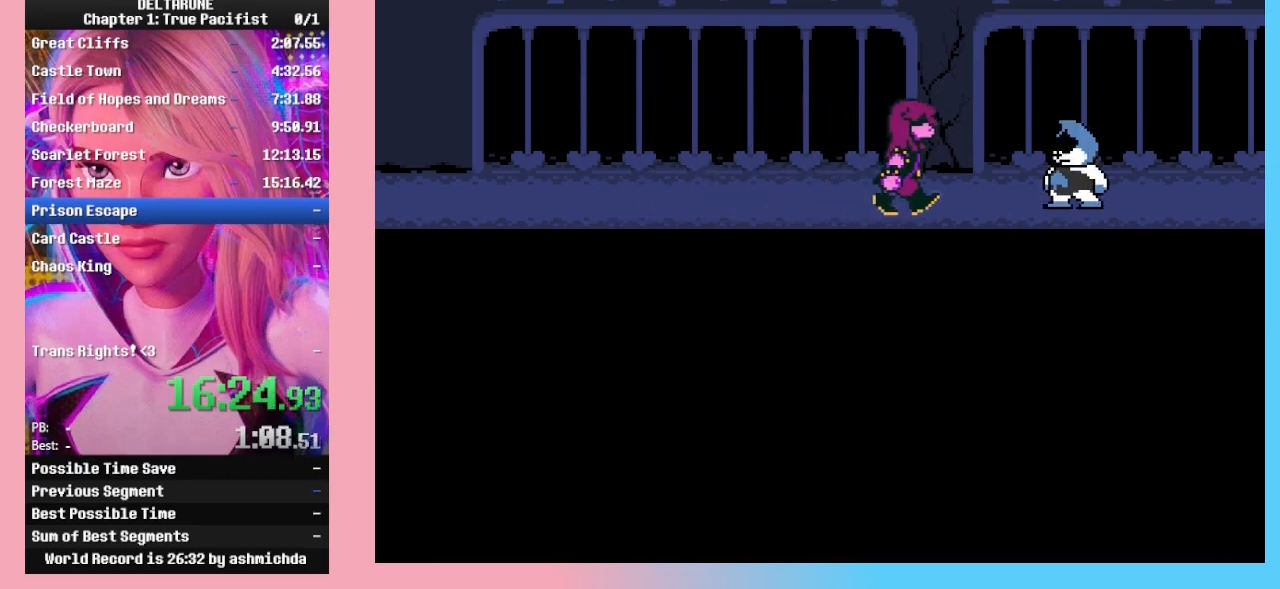
{"keys": ["z"], "events": [[67, "z", "up"], [100, "return", "up"], [100, "z", "down"], [133, "return", "down"], [200, "z", "up"], [300, "return", "up"], [300, "z", "down"], [333, "return", "down"], [367, "z", "up"], [433, "z", "down"], [467, "return", "up"]]}
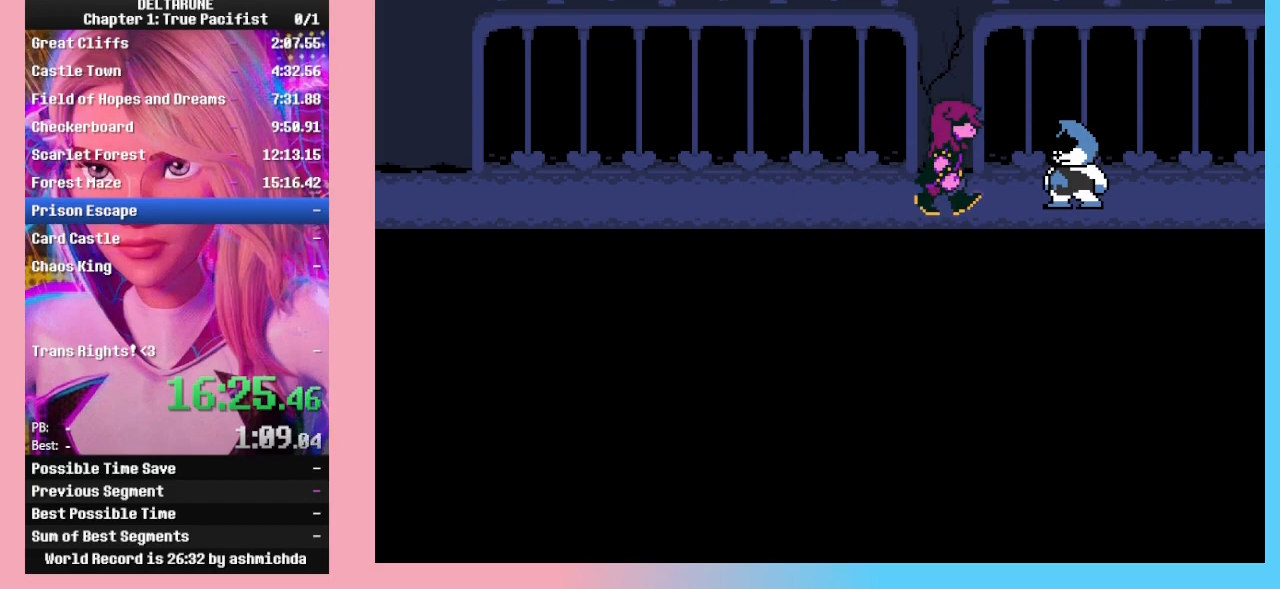
{"keys": ["return", "z"], "events": [[33, "return", "down"], [33, "z", "up"], [67, "z", "down"], [133, "return", "up"], [167, "return", "down"], [167, "z", "up"], [200, "z", "down"], [267, "return", "up"], [300, "return", "down"], [300, "z", "up"], [367, "z", "down"], [433, "return", "up"], [433, "z", "up"], [500, "return", "down"], [500, "z", "down"]]}
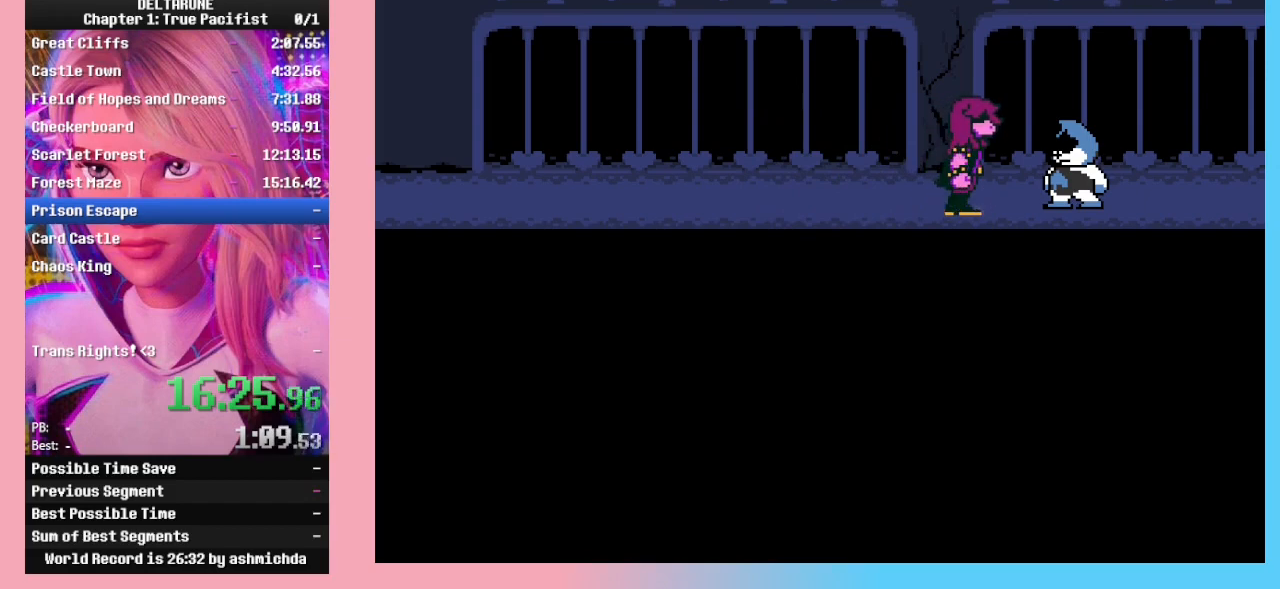
{"keys": ["return"], "events": [[67, "return", "up"], [133, "z", "up"], [233, "z", "down"], [333, "z", "up"], [500, "return", "down"]]}
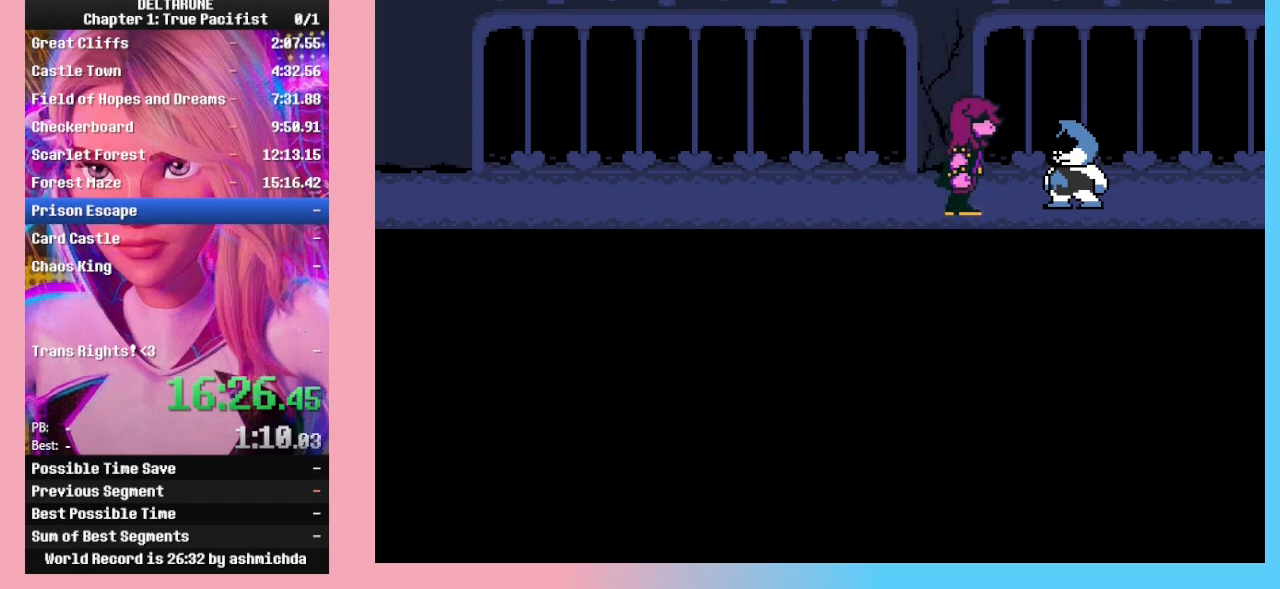
{"keys": ["return", "z"], "events": [[100, "return", "up"], [100, "z", "down"], [133, "return", "down"], [133, "z", "up"], [200, "z", "down"], [233, "return", "up"], [233, "z", "up"], [300, "return", "down"], [300, "z", "down"], [333, "z", "up"], [367, "return", "up"], [367, "z", "down"], [433, "z", "up"], [467, "return", "down"], [467, "z", "down"]]}
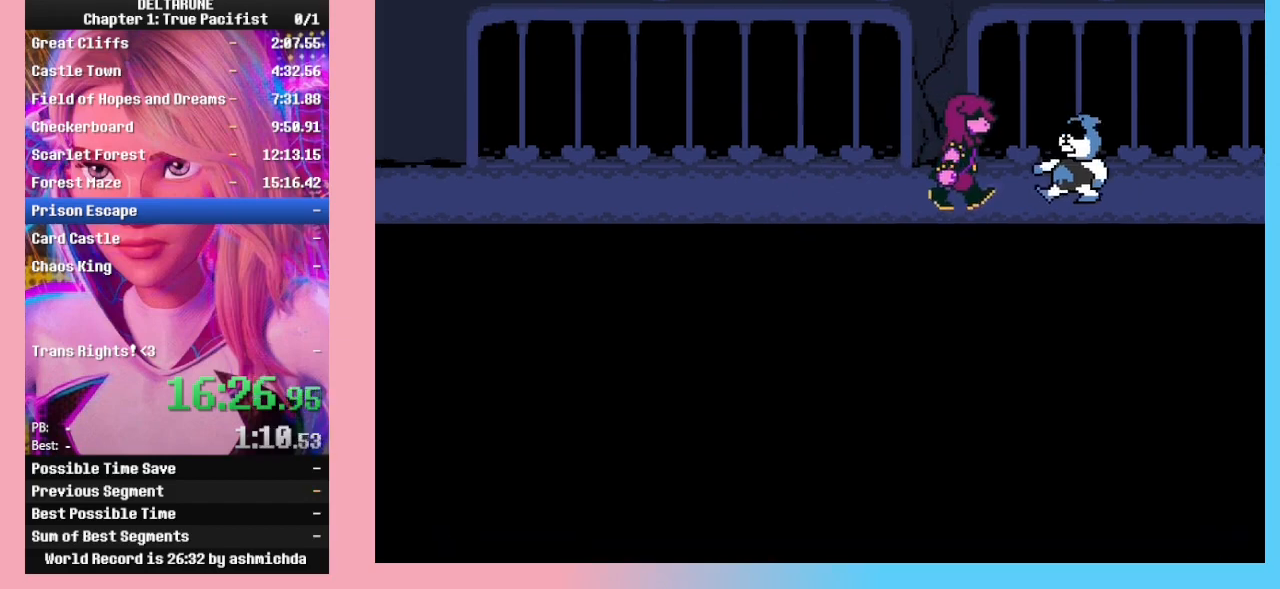
{"keys": [], "events": [[33, "return", "up"], [33, "z", "up"], [67, "return", "down"], [67, "z", "down"], [133, "z", "up"], [167, "return", "up"], [167, "z", "down"], [200, "return", "down"], [200, "z", "up"], [267, "z", "down"], [300, "return", "up"], [367, "z", "up"]]}
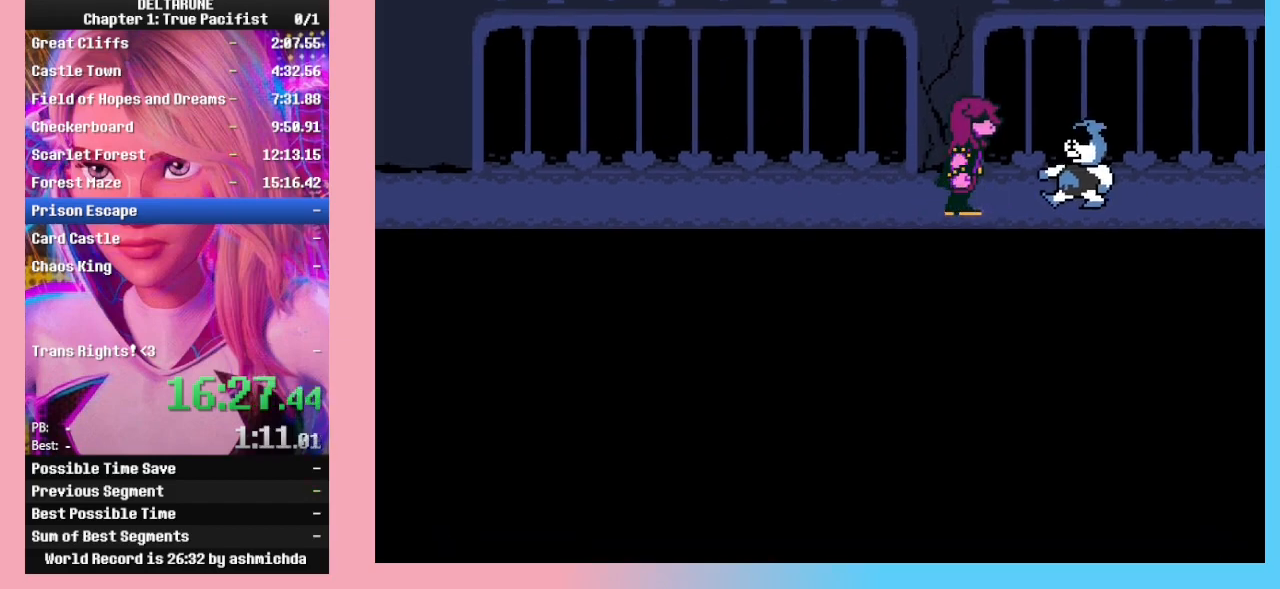
{"keys": [], "events": [[400, "return", "down"], [467, "return", "up"]]}
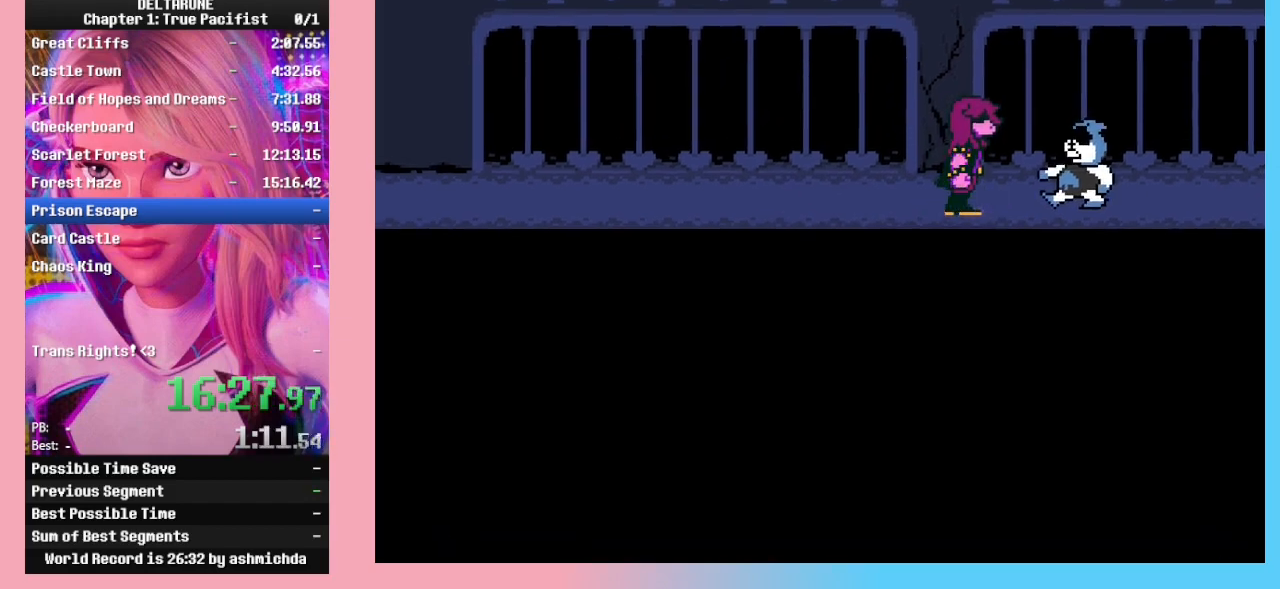
{"keys": ["return"], "events": [[33, "return", "down"], [100, "z", "down"], [133, "return", "up"], [133, "z", "up"], [200, "return", "down"], [200, "z", "down"], [300, "return", "up"], [333, "return", "down"], [400, "return", "up"], [400, "z", "up"], [433, "z", "down"], [467, "return", "down"], [467, "z", "up"]]}
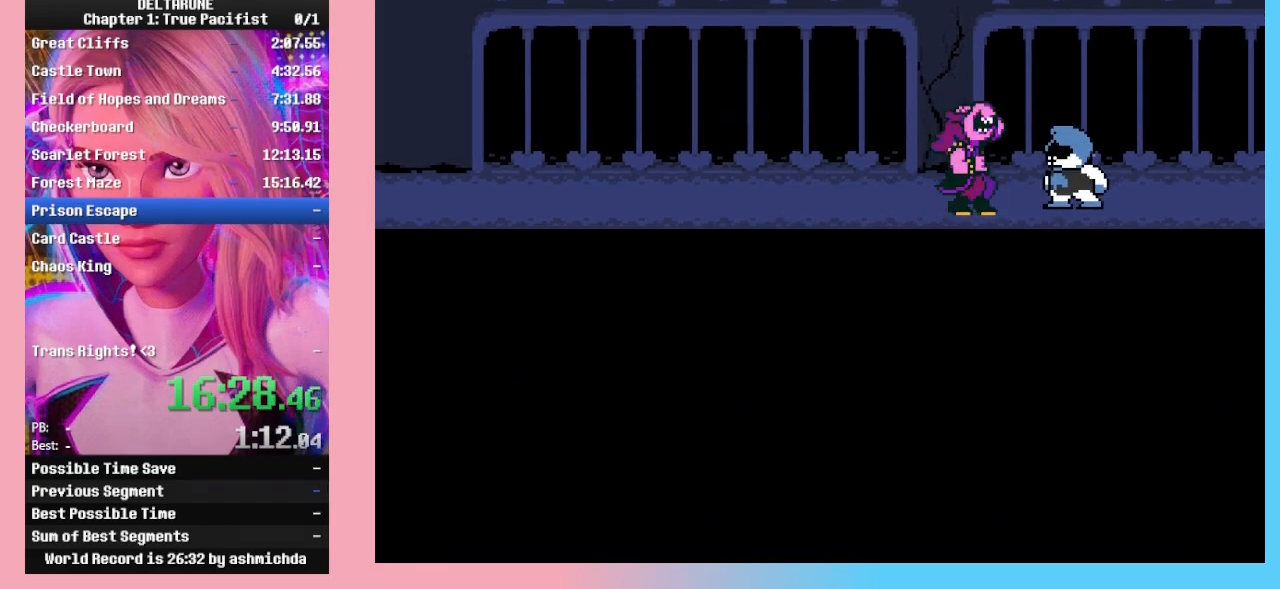
{"keys": ["z"], "events": [[33, "return", "up"], [33, "z", "down"], [67, "return", "down"], [167, "return", "up"], [167, "z", "up"], [400, "z", "down"]]}
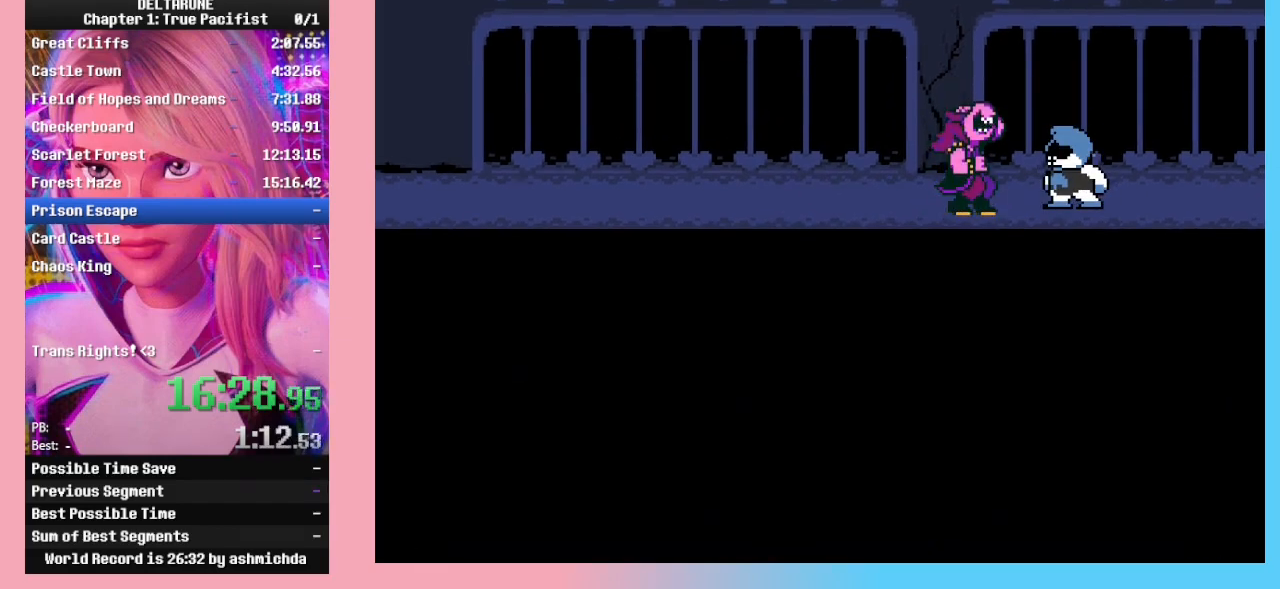
{"keys": ["return"], "events": [[100, "return", "down"], [100, "z", "up"], [167, "return", "up"], [367, "z", "down"], [467, "return", "down"], [500, "z", "up"]]}
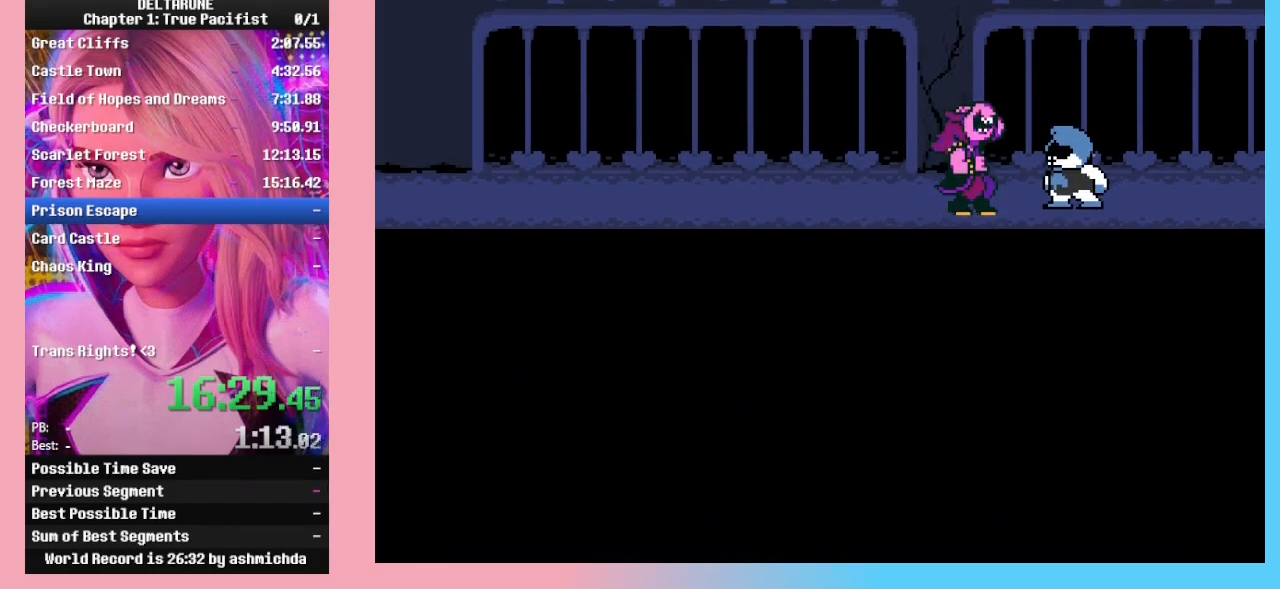
{"keys": [], "events": [[67, "return", "up"], [433, "return", "down"], [467, "return", "up"]]}
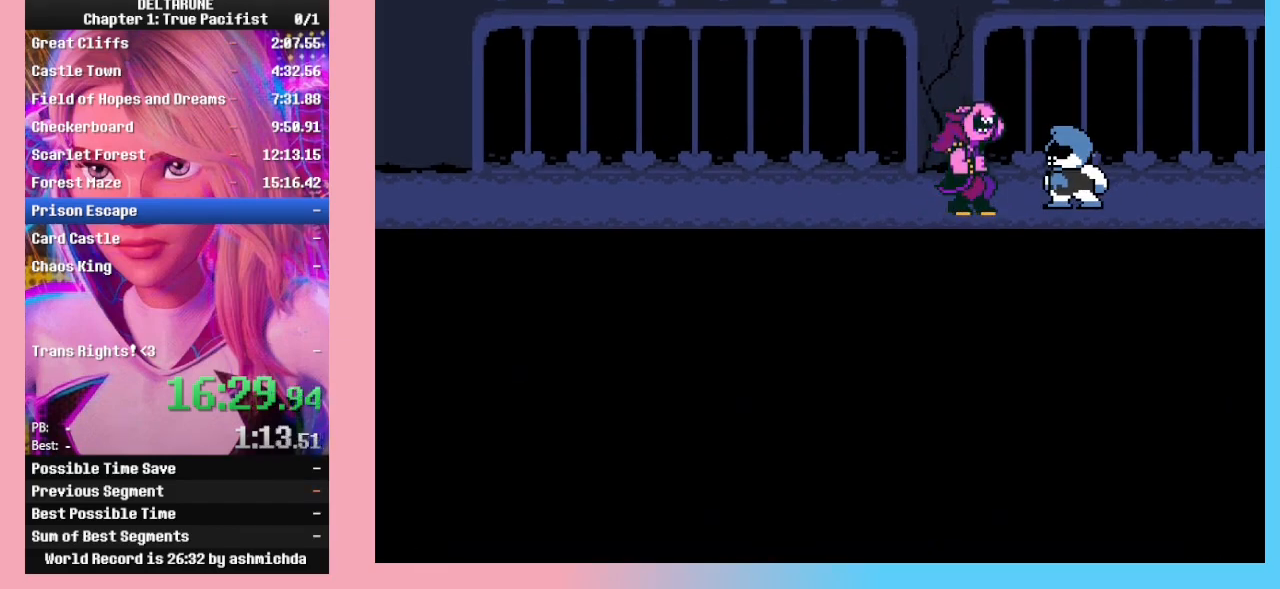
{"keys": ["return", "z"], "events": [[33, "z", "down"], [67, "return", "down"], [67, "z", "up"], [100, "z", "down"], [167, "return", "up"], [167, "z", "up"], [200, "return", "down"], [200, "z", "down"], [300, "return", "up"], [367, "return", "down"], [367, "z", "up"], [400, "z", "down"], [433, "z", "up"], [500, "z", "down"]]}
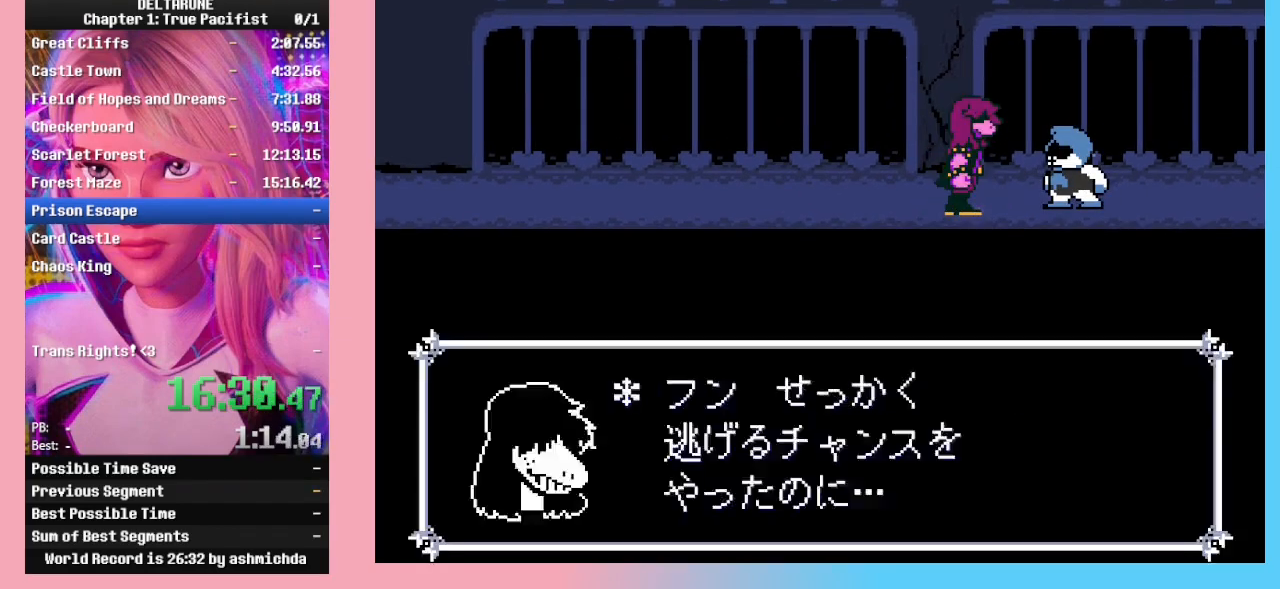
{"keys": [], "events": [[33, "z", "up"], [67, "z", "down"], [133, "z", "up"], [167, "return", "up"], [167, "z", "down"], [233, "z", "up"], [267, "return", "down"], [267, "z", "down"], [333, "return", "up"], [333, "z", "up"], [367, "return", "down"], [367, "z", "down"], [467, "z", "up"], [500, "return", "up"]]}
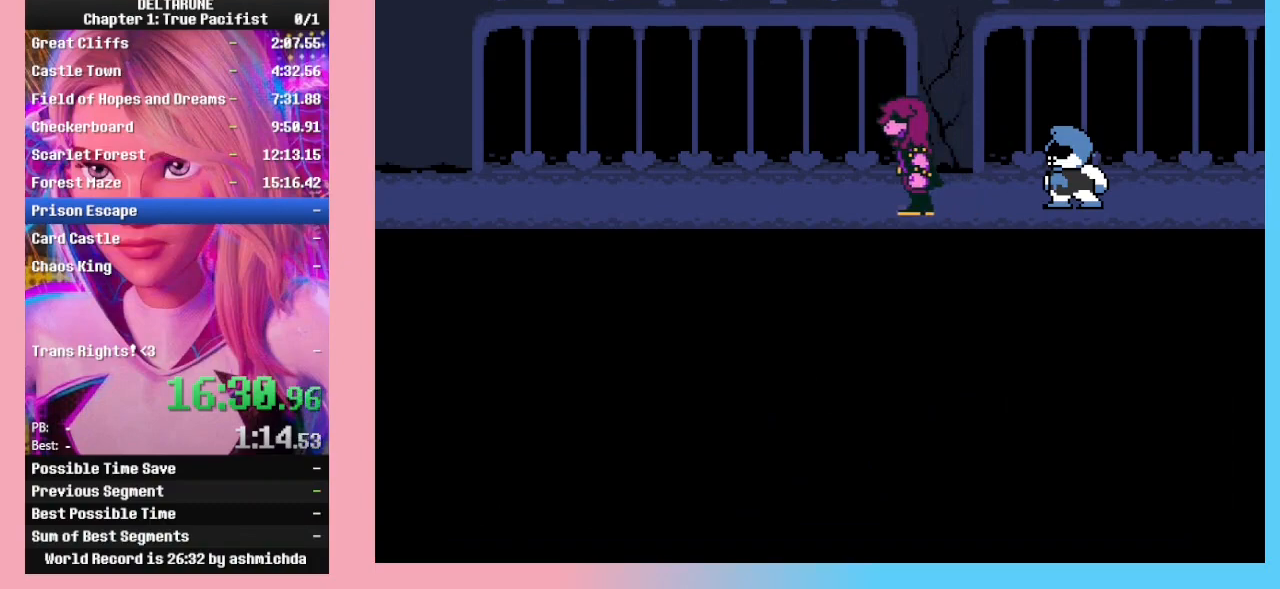
{"keys": ["return"], "events": [[200, "z", "down"], [433, "return", "down"], [433, "z", "up"]]}
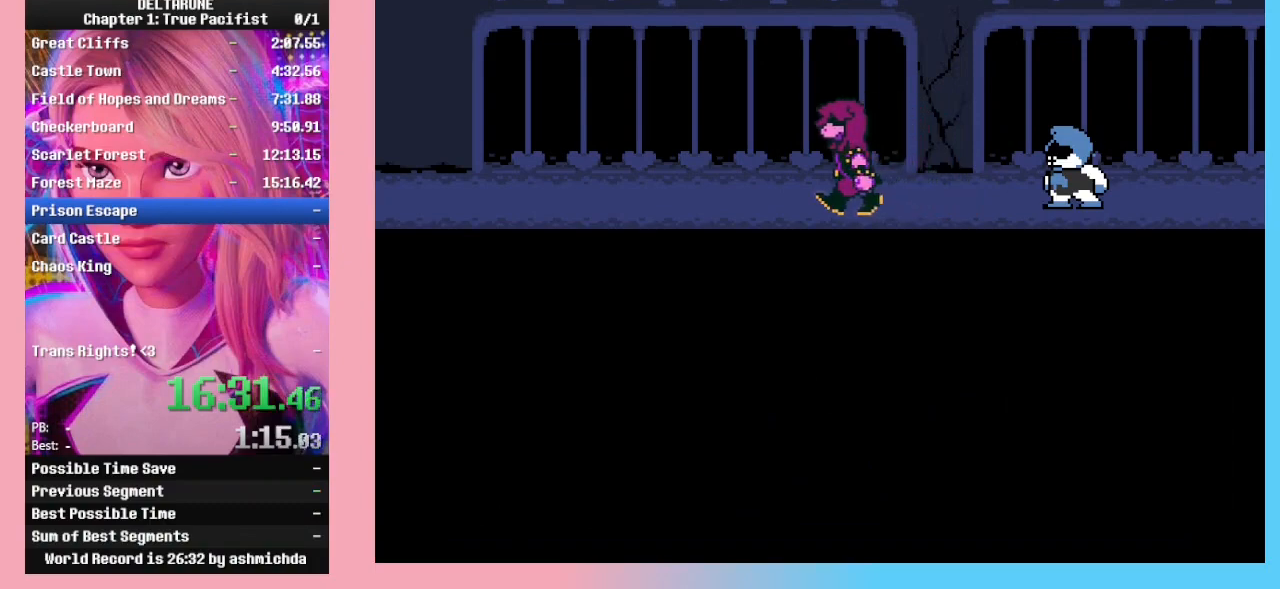
{"keys": ["return", "z"], "events": [[67, "return", "up"], [367, "z", "down"], [500, "return", "down"]]}
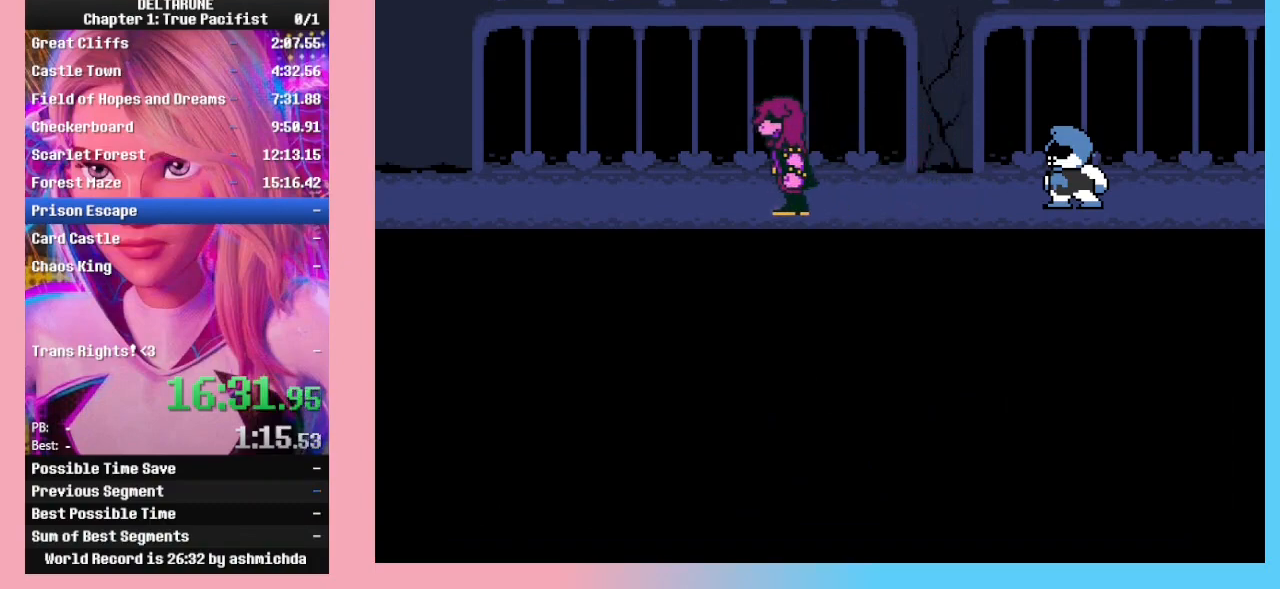
{"keys": ["z"], "events": [[33, "z", "up"], [133, "return", "up"], [400, "z", "down"]]}
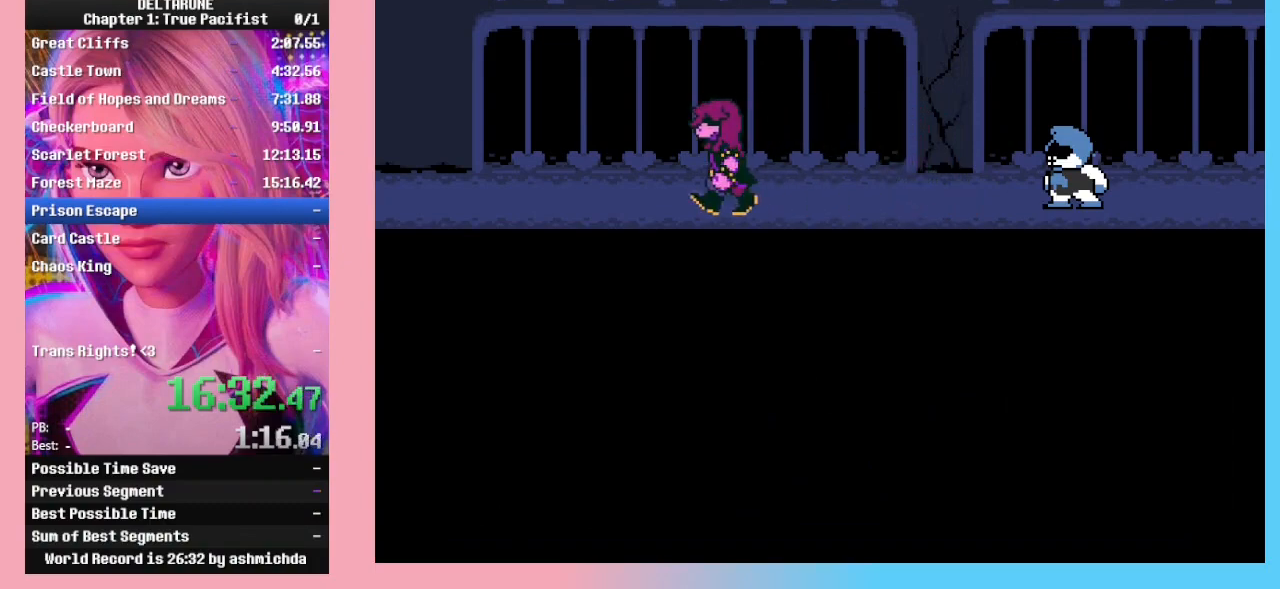
{"keys": [], "events": [[100, "return", "down"], [167, "z", "up"], [200, "return", "up"]]}
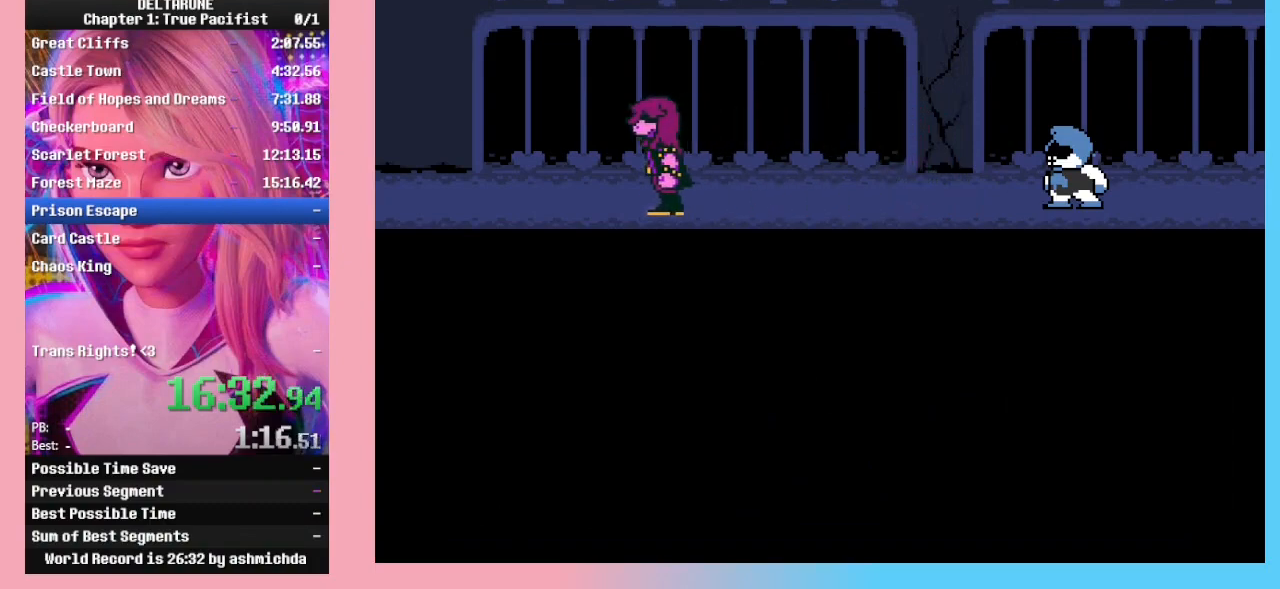
{"keys": [], "events": [[67, "z", "down"], [267, "return", "down"], [267, "z", "up"], [400, "return", "up"]]}
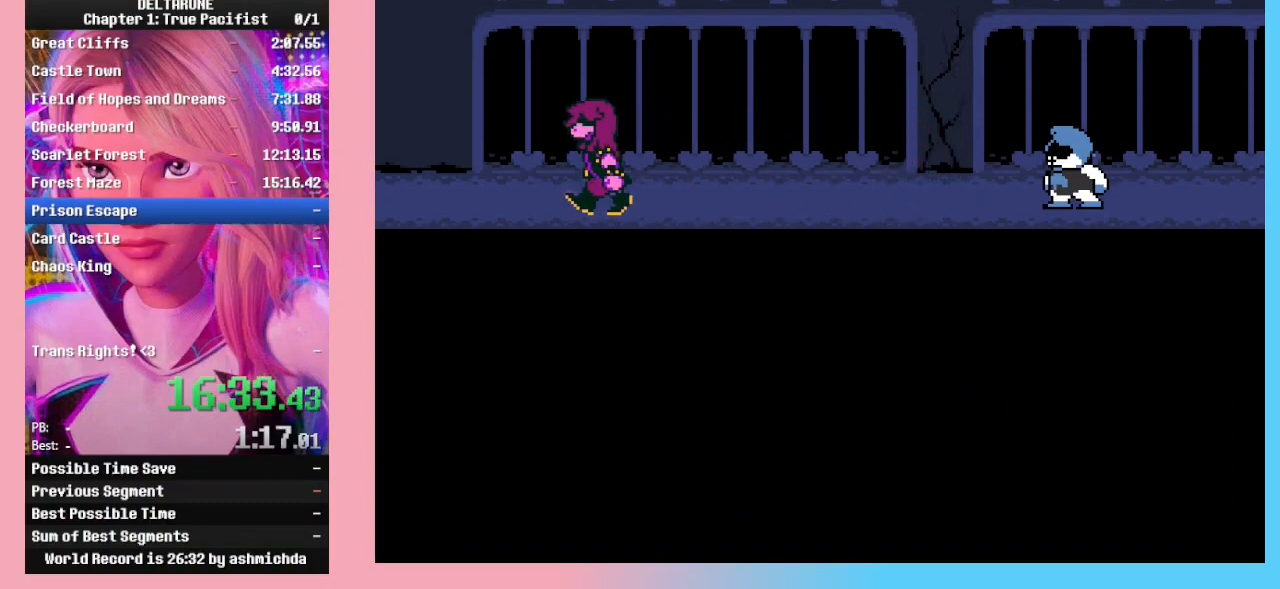
{"keys": [], "events": [[233, "z", "down"], [400, "return", "down"], [400, "z", "up"], [467, "return", "up"]]}
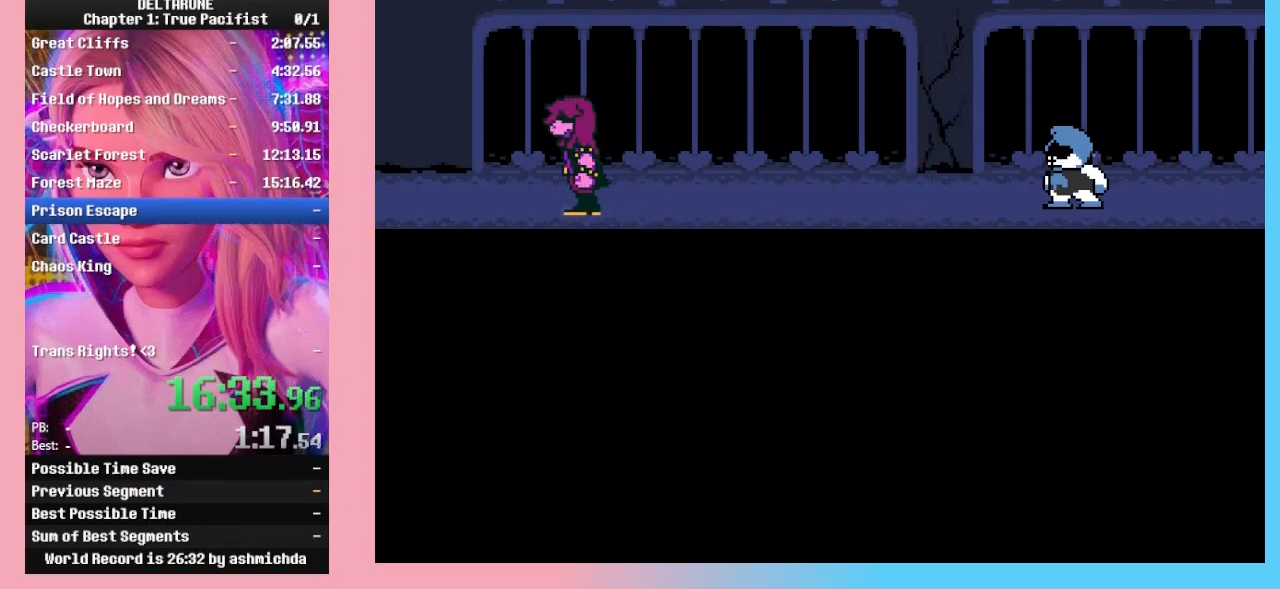
{"keys": [], "events": [[300, "z", "down"], [433, "z", "up"]]}
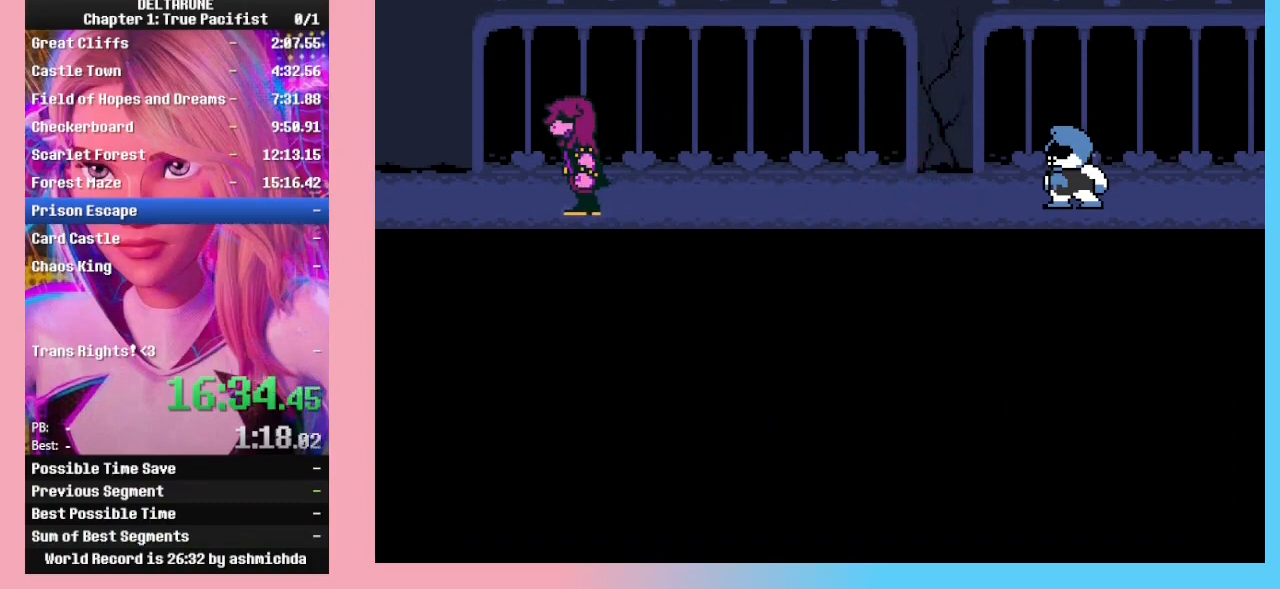
{"keys": ["return"], "events": [[33, "return", "down"], [67, "return", "up"], [133, "z", "down"], [167, "return", "down"], [167, "z", "up"], [200, "z", "down"], [267, "return", "up"], [300, "return", "down"], [400, "return", "up"], [400, "z", "up"], [433, "return", "down"], [433, "z", "down"], [500, "z", "up"]]}
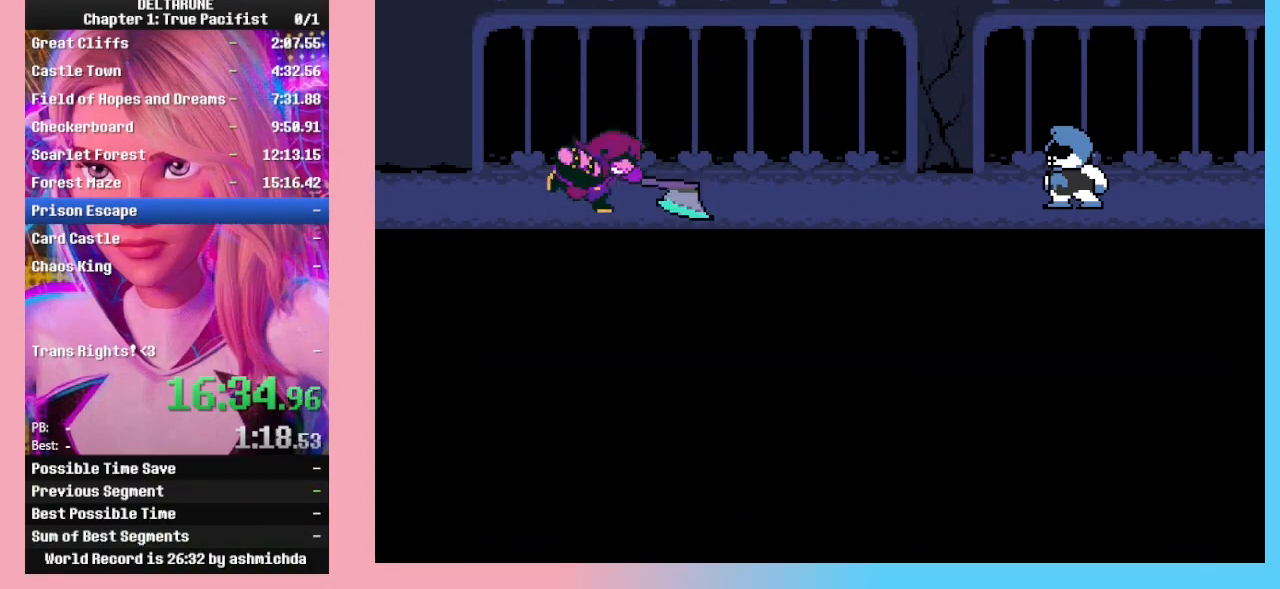
{"keys": [], "events": [[33, "return", "up"], [33, "z", "down"], [100, "return", "down"], [100, "z", "up"], [133, "z", "down"], [167, "return", "up"], [167, "z", "up"]]}
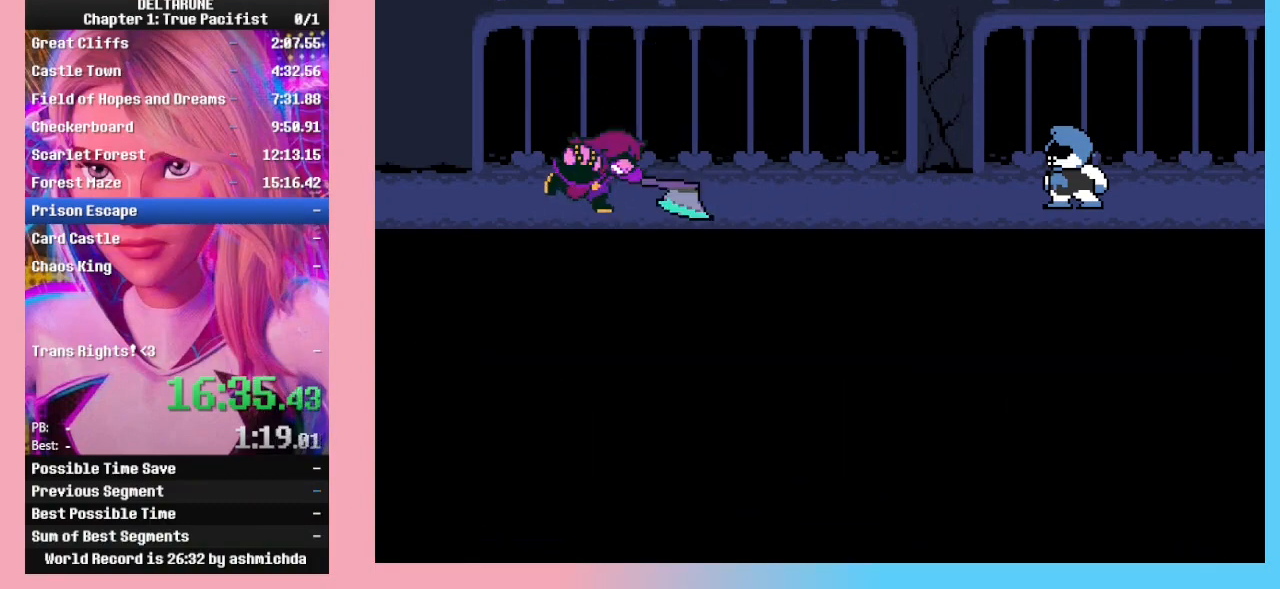
{"keys": ["return"], "events": [[133, "return", "down"], [233, "return", "up"], [233, "z", "down"], [300, "return", "down"], [300, "z", "up"], [367, "return", "up"], [367, "z", "down"], [500, "return", "down"], [500, "z", "up"]]}